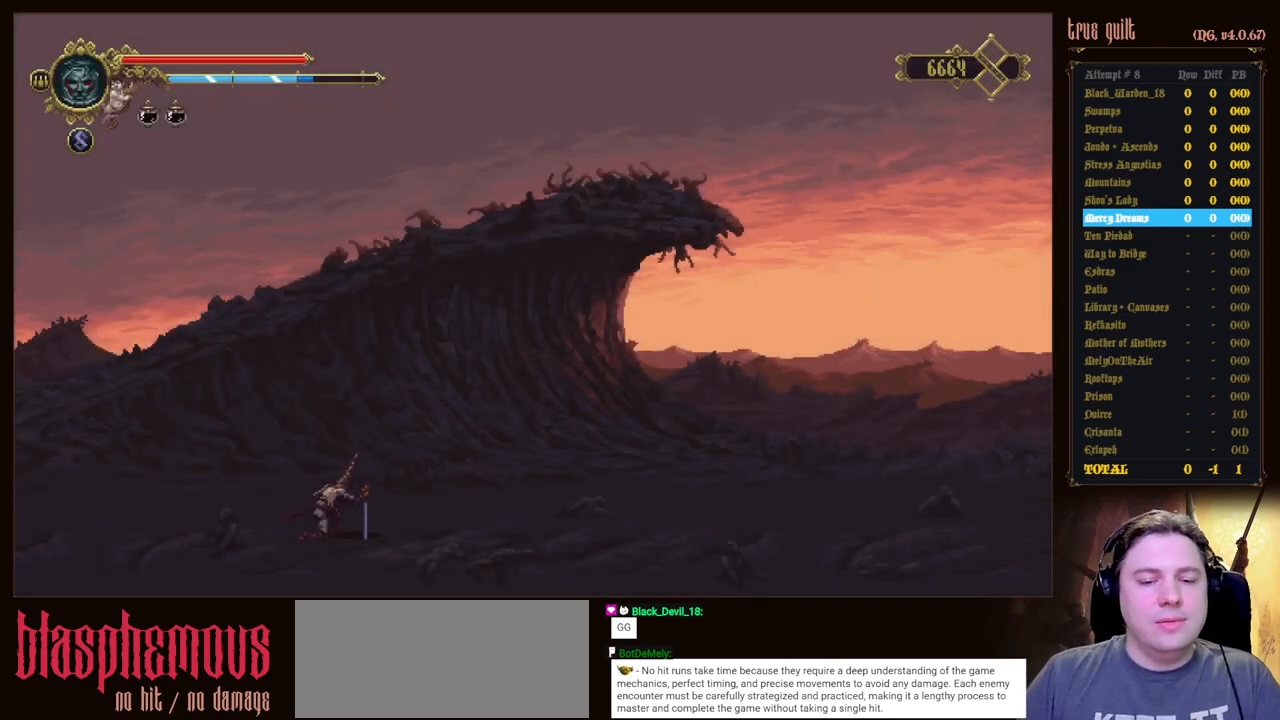
Gameplay with keyboard; each line is a JSON object with the keys held at the frame after it. "events" lists presses ("down") and releases ("up") of "attack", "dodge", "down", "escape", "heal", "interact", "jump", "left", "parry", "prayer", "ranged", "right" and "up" between this image and that frame as [ms after this image, input, new state], when the widget could be followed in between. No other keys are recorded. Mouse input is not recorded. Key names are as the overlay labels them; some are game actions (e.g. jump) rather than physical keys.
{"keys": ["right"], "events": [[350, "right", "down"]]}
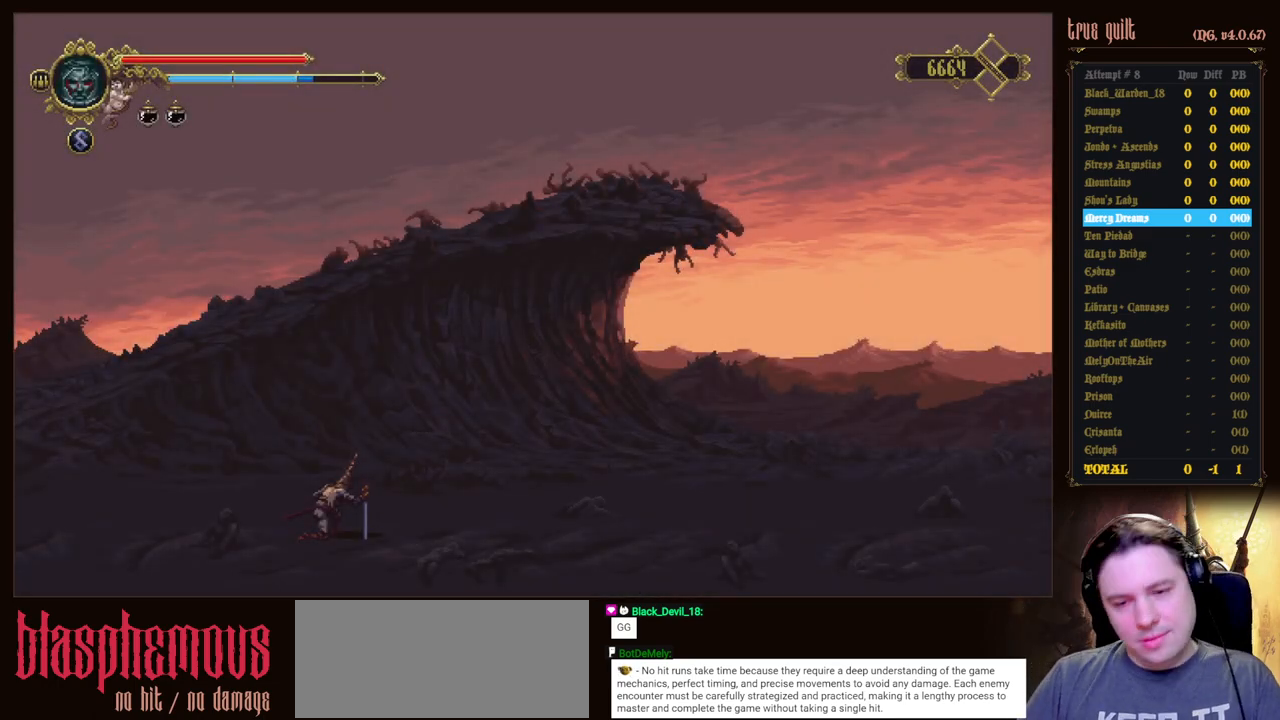
{"keys": ["right"], "events": []}
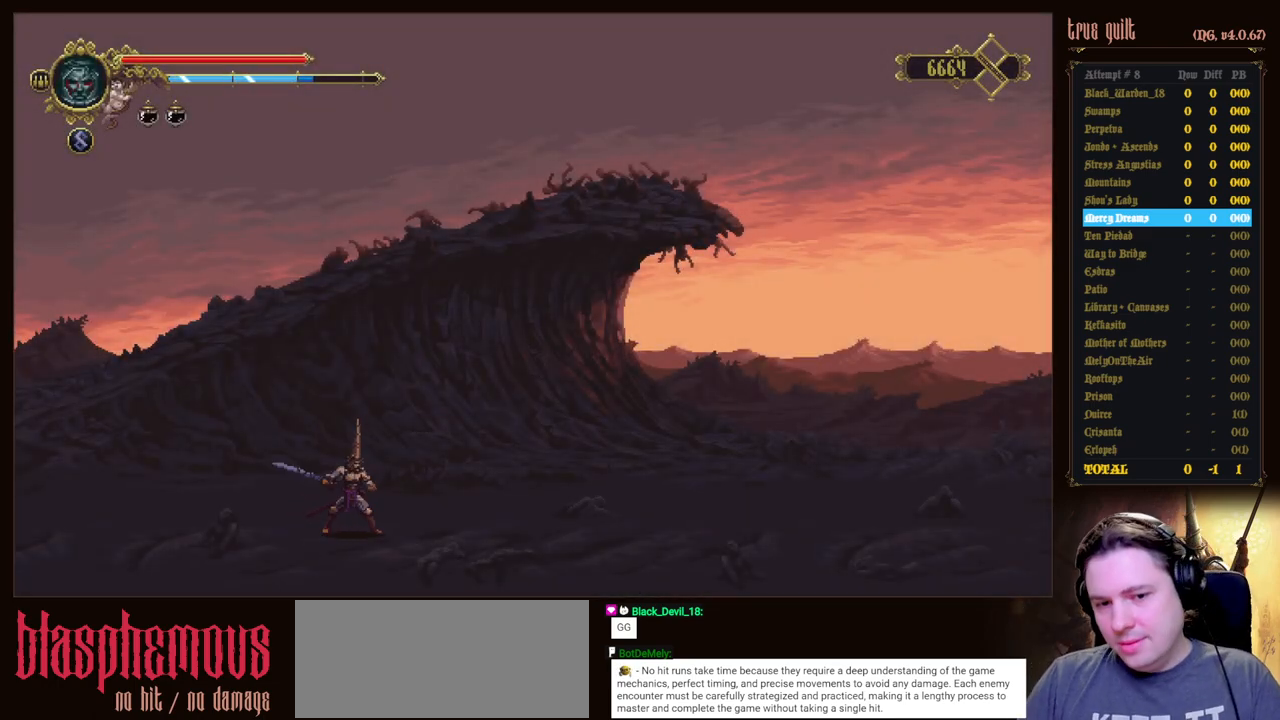
{"keys": ["down", "right"], "events": [[150, "dodge", "down"], [150, "down", "down"], [483, "dodge", "up"]]}
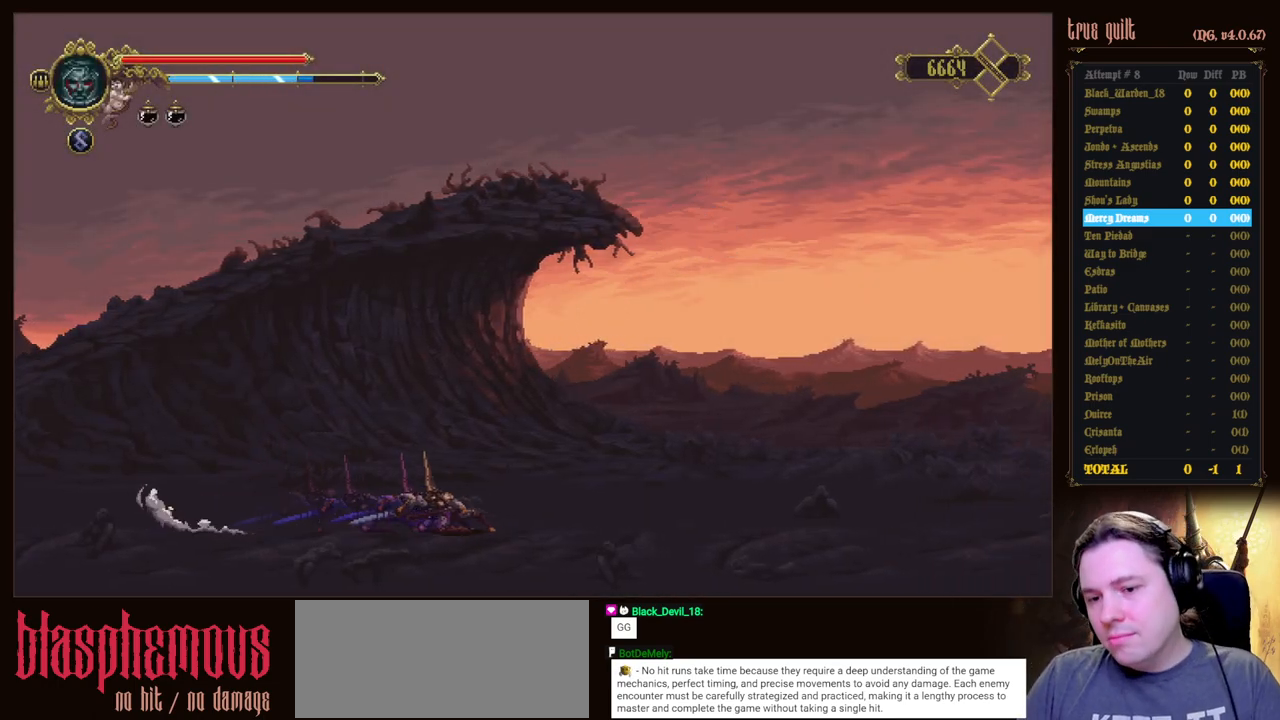
{"keys": ["down", "right"], "events": [[117, "dodge", "down"], [400, "dodge", "up"]]}
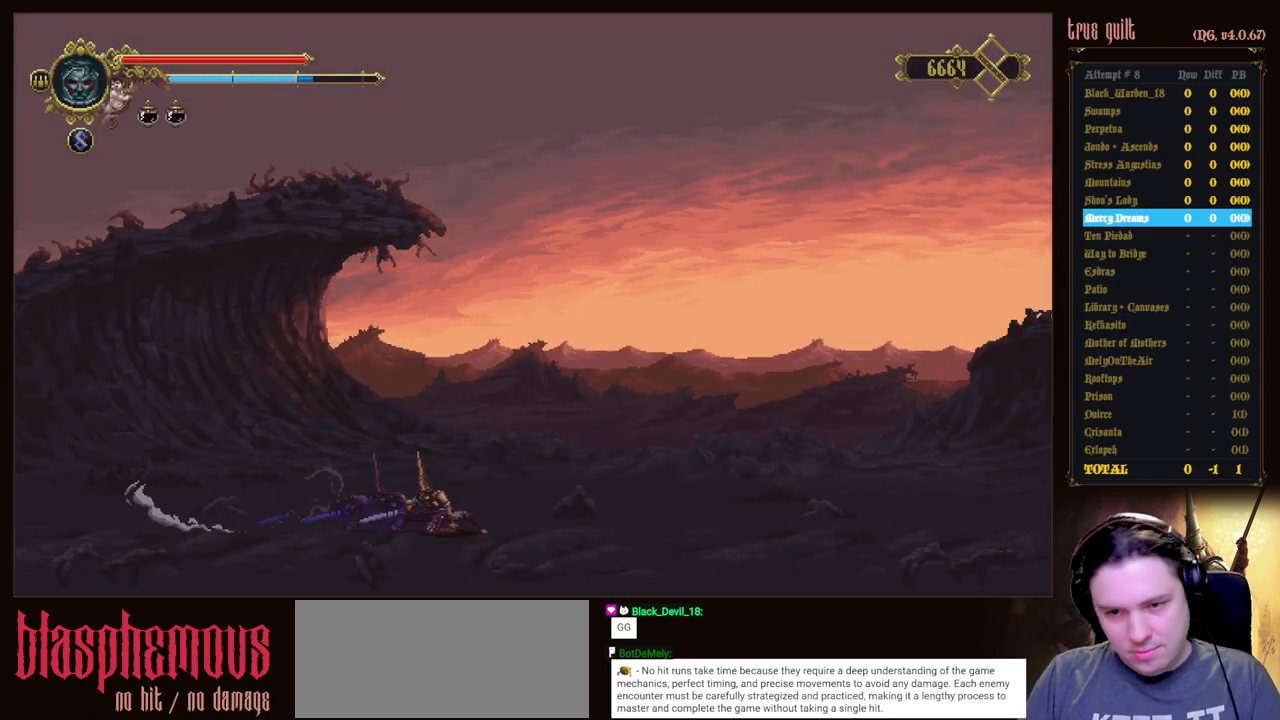
{"keys": ["down", "right"], "events": [[33, "dodge", "down"], [317, "dodge", "up"]]}
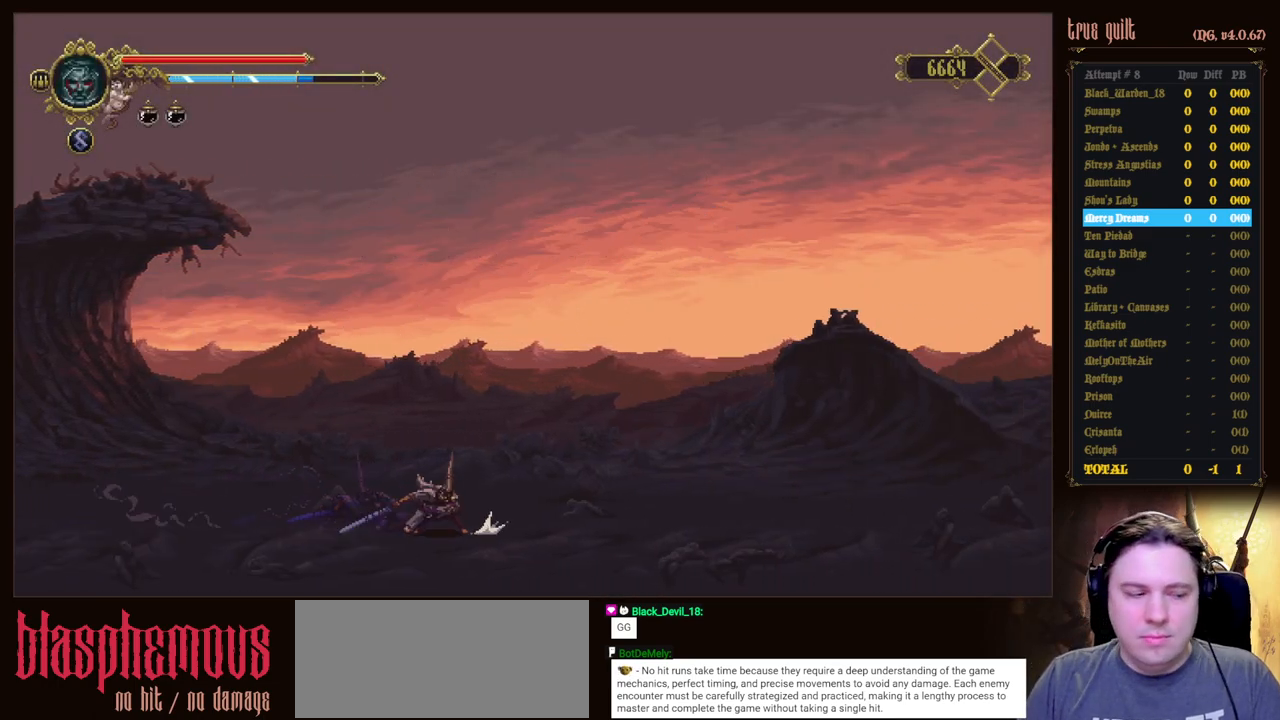
{"keys": ["dodge", "down", "right"], "events": [[50, "dodge", "down"], [333, "dodge", "up"], [483, "dodge", "down"]]}
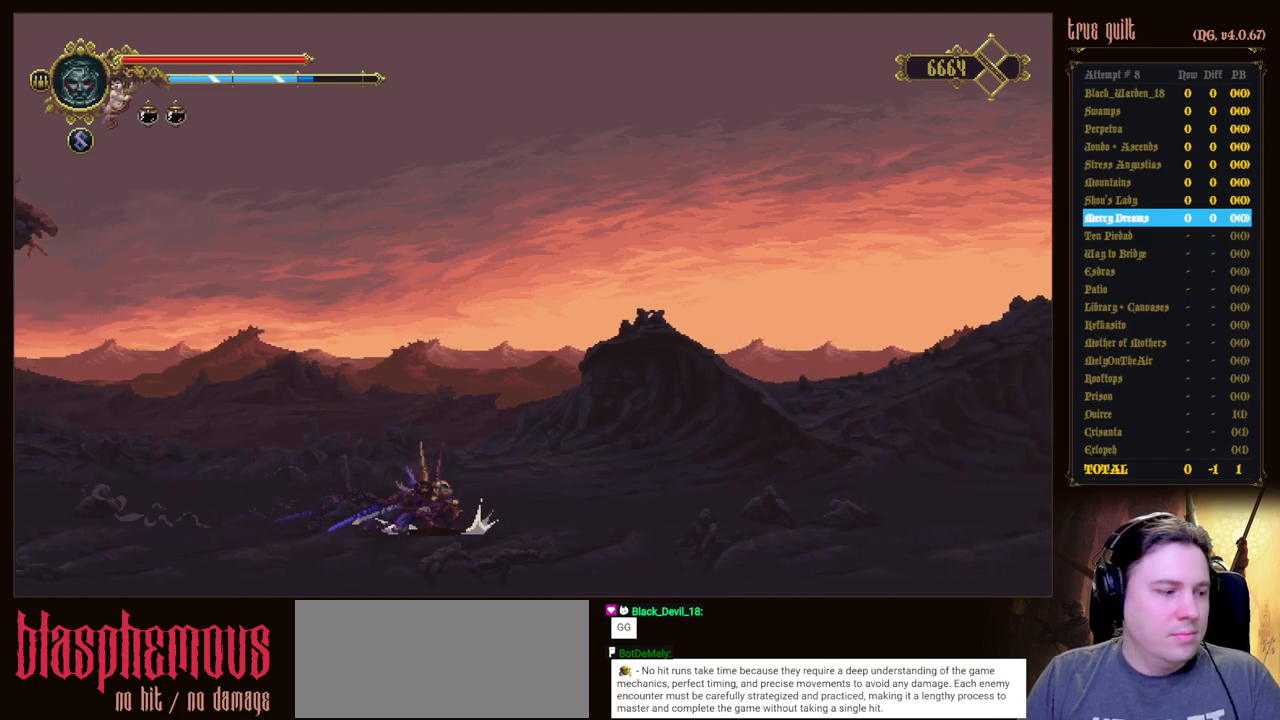
{"keys": ["dodge", "down", "right"], "events": [[250, "dodge", "up"], [400, "dodge", "down"]]}
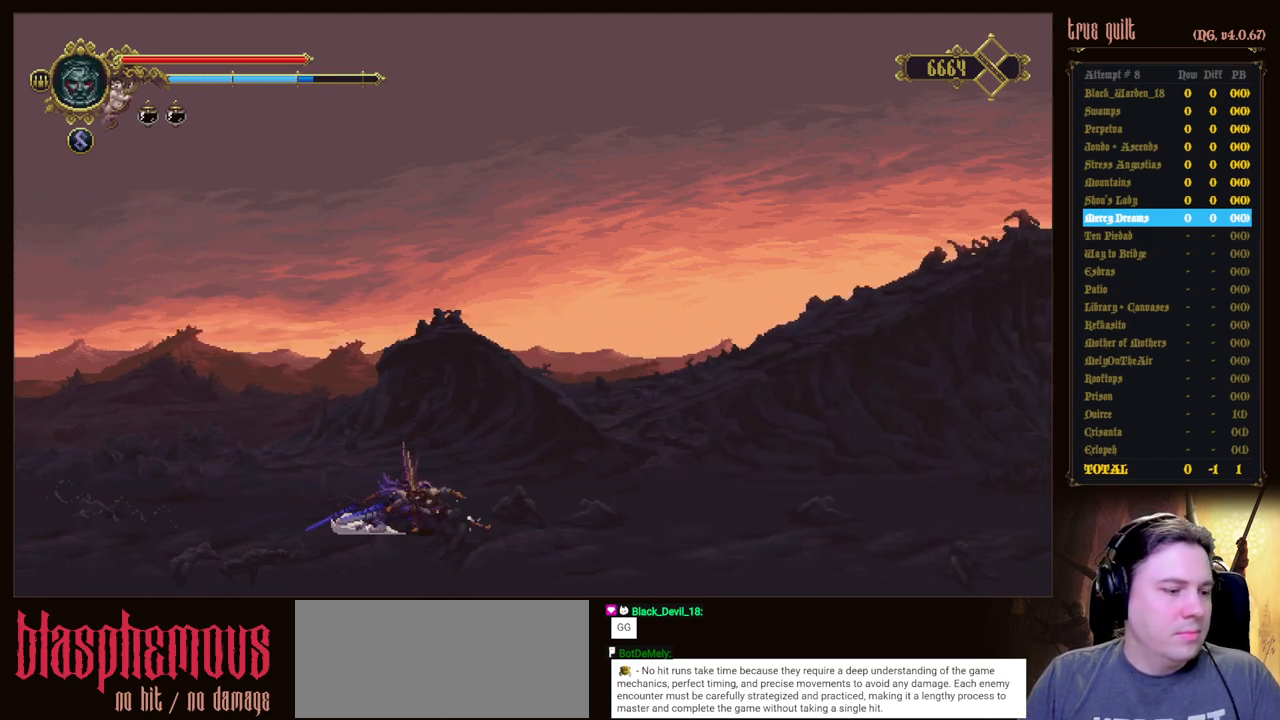
{"keys": ["dodge", "down", "right"], "events": [[183, "dodge", "up"], [367, "dodge", "down"]]}
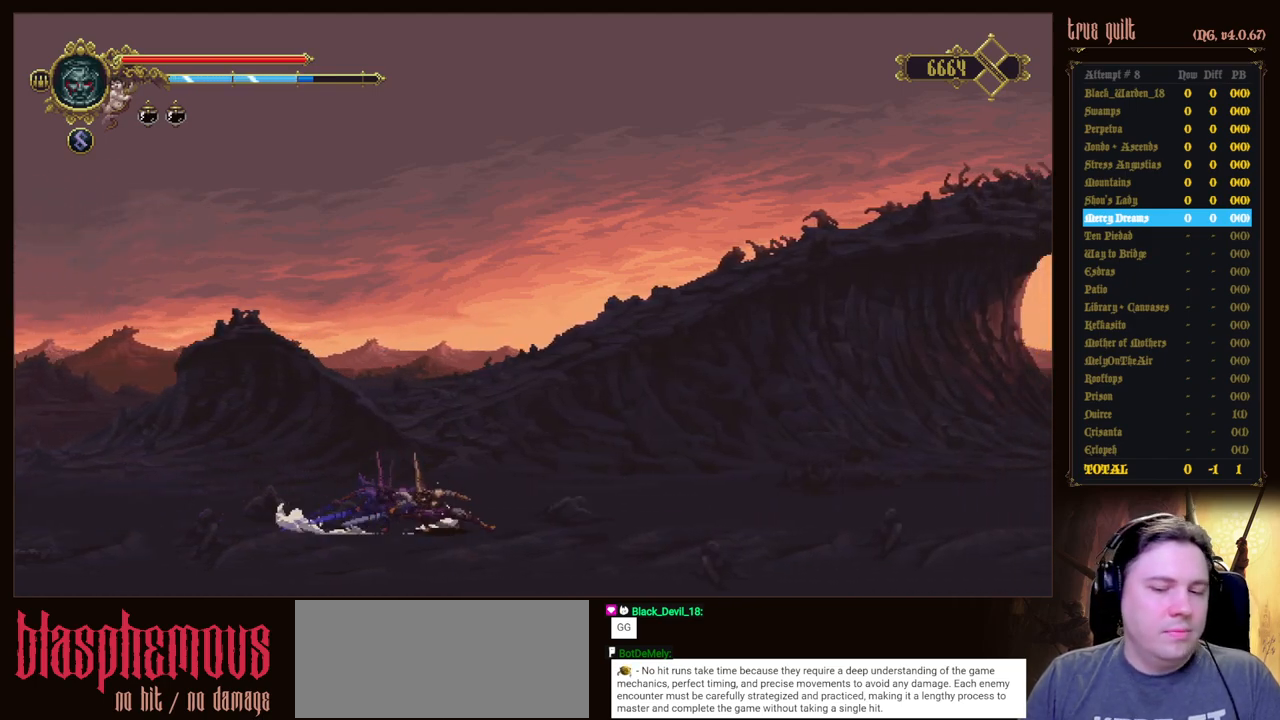
{"keys": ["dodge", "down", "right"], "events": [[150, "dodge", "up"], [283, "dodge", "down"]]}
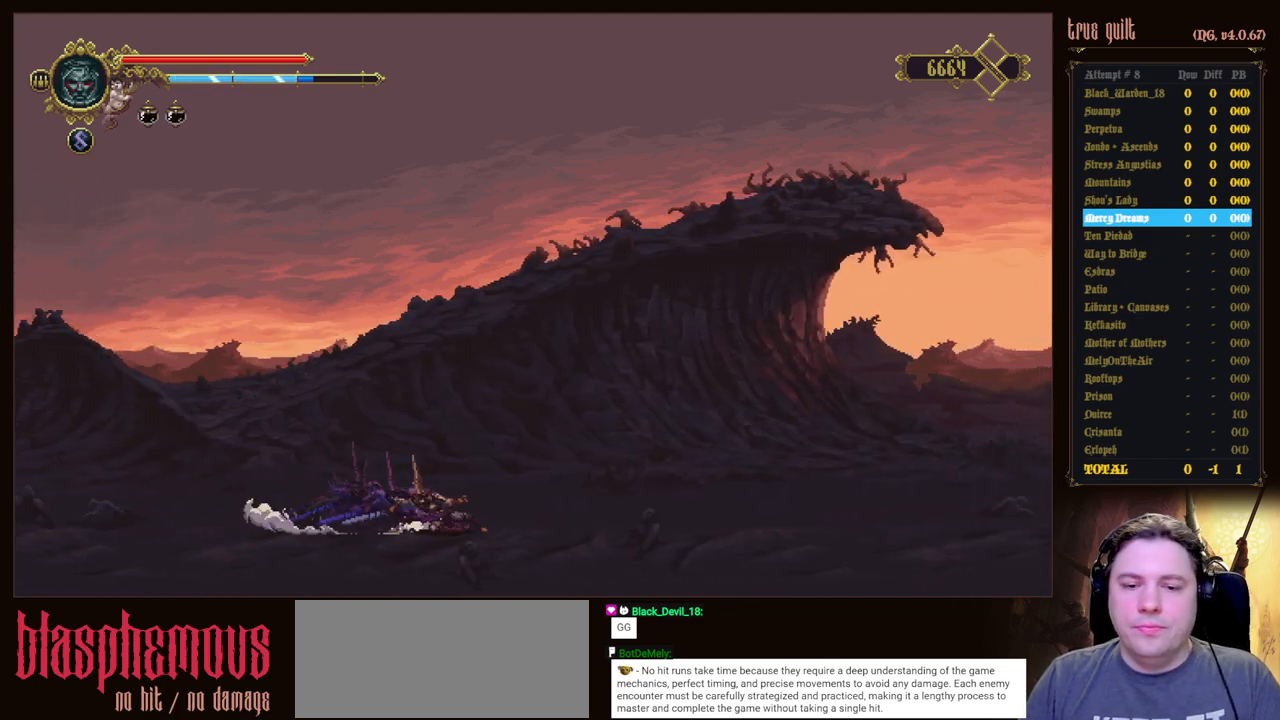
{"keys": ["dodge", "down", "right"], "events": [[67, "dodge", "up"], [250, "dodge", "down"]]}
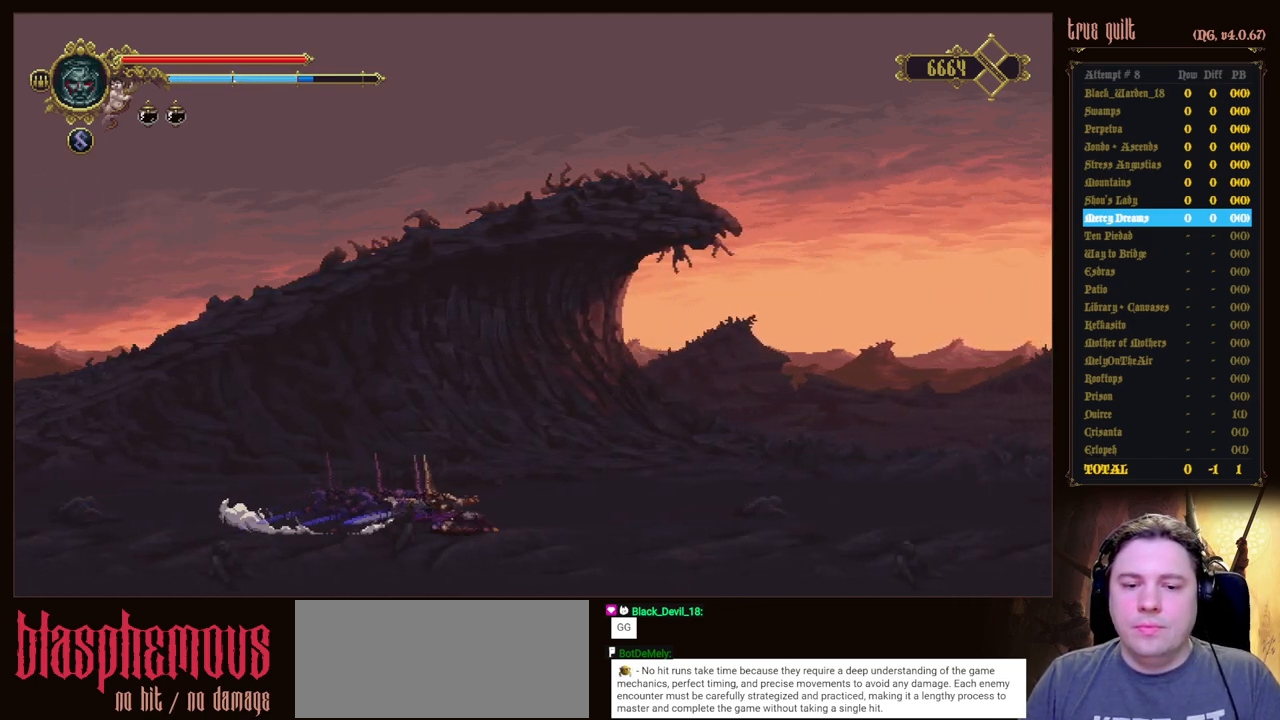
{"keys": ["down", "right"], "events": [[33, "dodge", "up"], [217, "dodge", "down"], [467, "dodge", "up"]]}
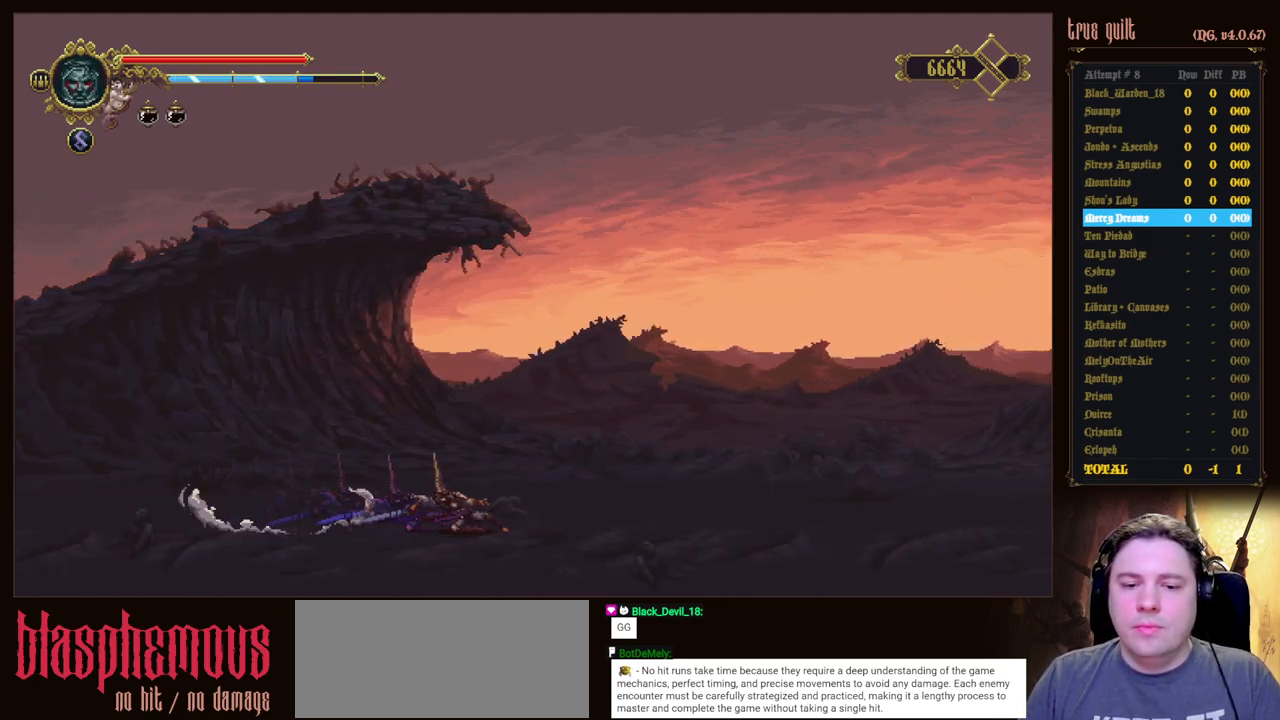
{"keys": ["down", "right"], "events": [[150, "dodge", "down"], [433, "dodge", "up"]]}
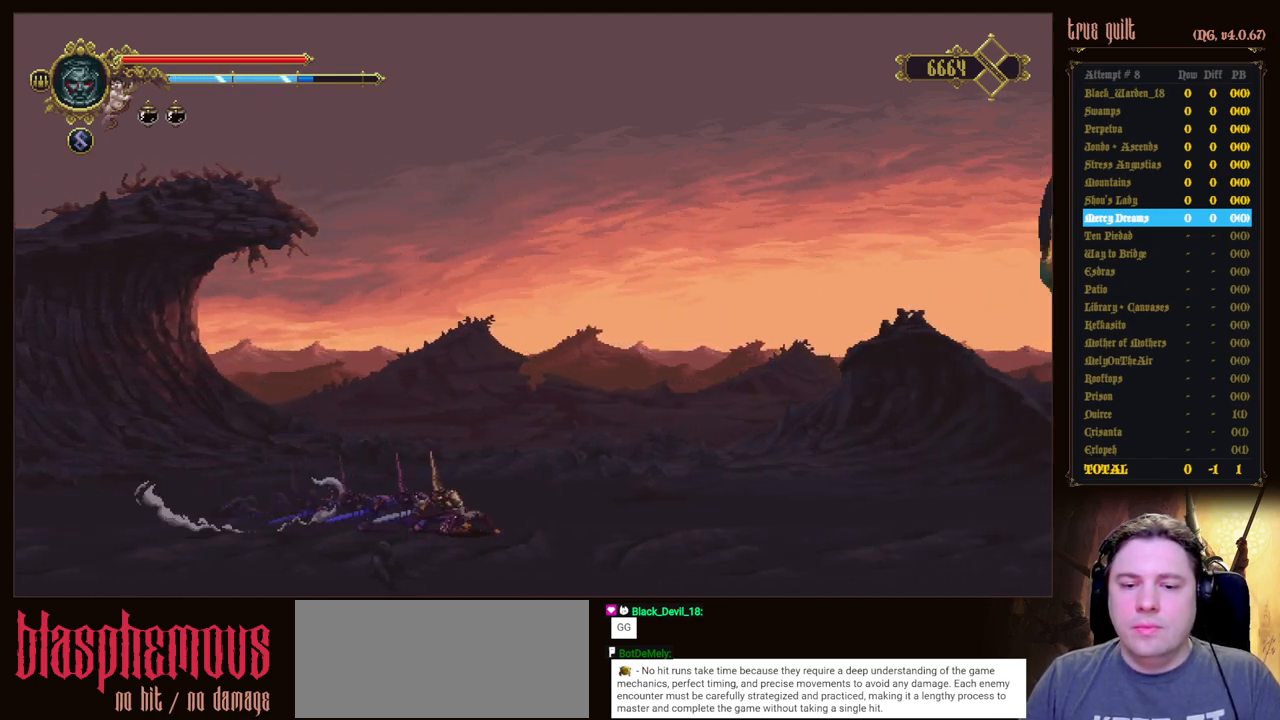
{"keys": ["dodge", "down", "right"], "events": [[67, "dodge", "down"], [350, "dodge", "up"], [483, "dodge", "down"]]}
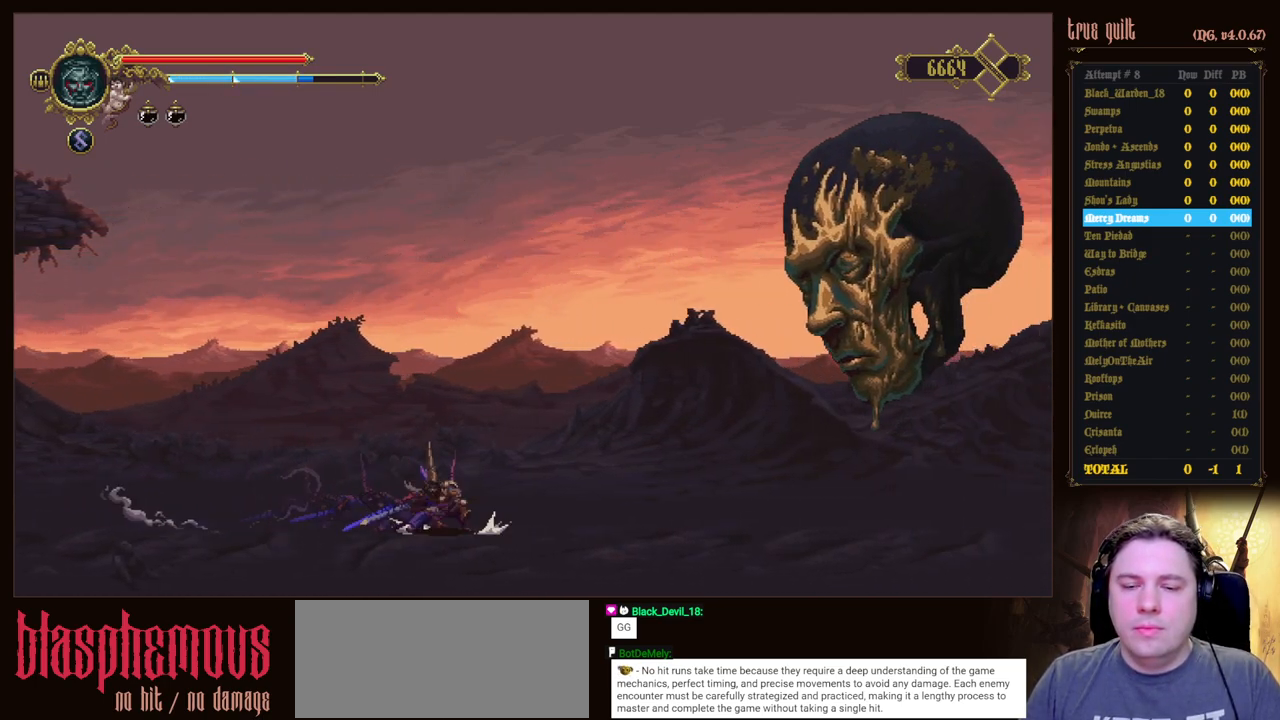
{"keys": ["dodge", "down", "right"], "events": [[317, "dodge", "up"], [467, "dodge", "down"]]}
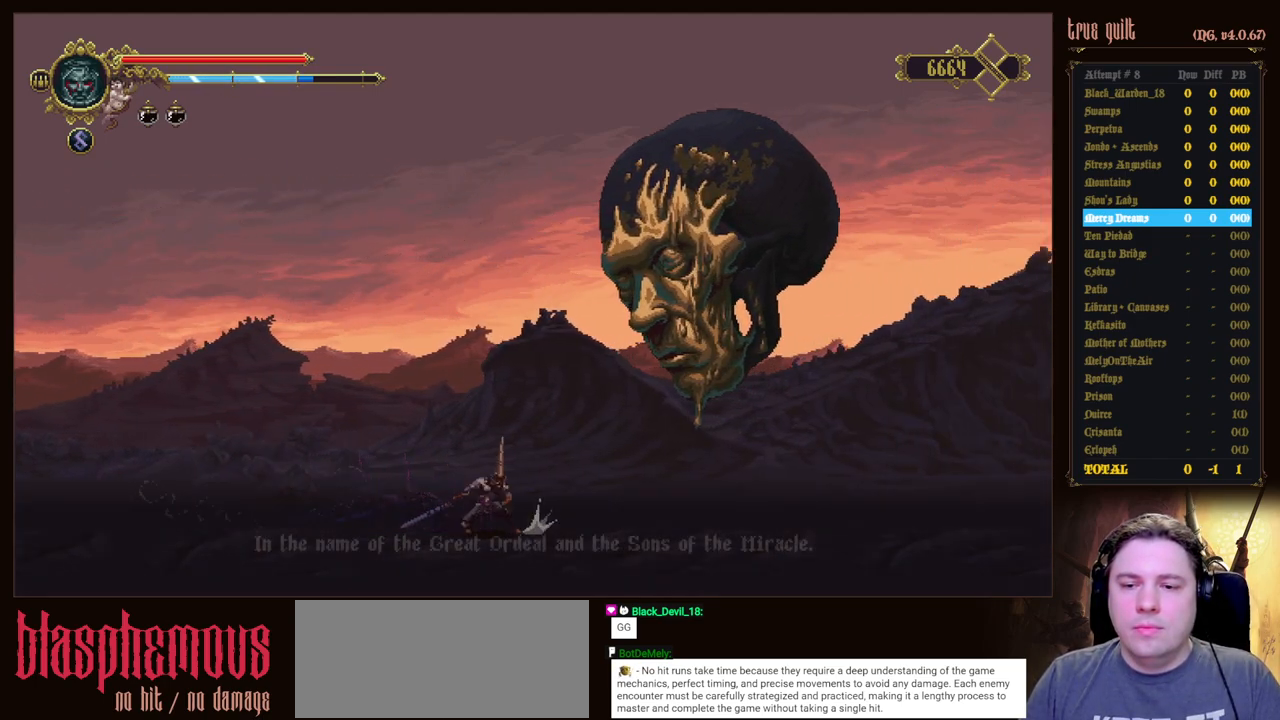
{"keys": [], "events": [[100, "dodge", "up"], [233, "down", "up"], [233, "right", "up"]]}